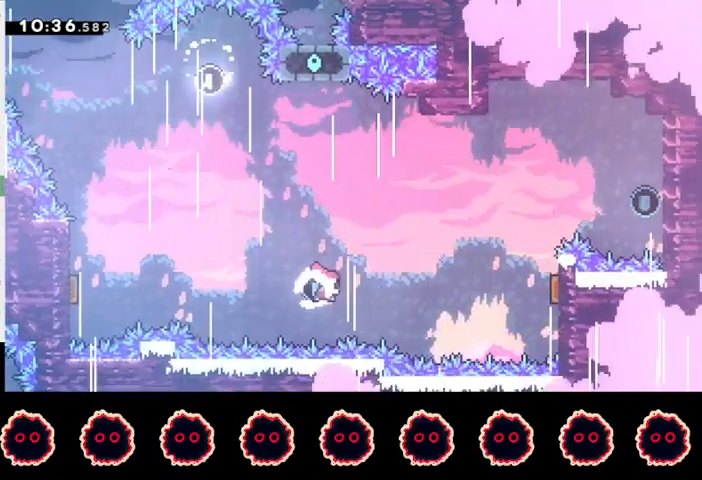
Gameplay with a controller (PlayStation layout); each line is a JSON object with the inputs held at the frame after it. "events" lists button and stick changes between this image and that frame as [ms after this image, input, new state], when the widget could be followed in between. Not read: R3.
{"buttons": ["SQUARE"], "left_stick": "up-right", "right_stick": "center", "events": []}
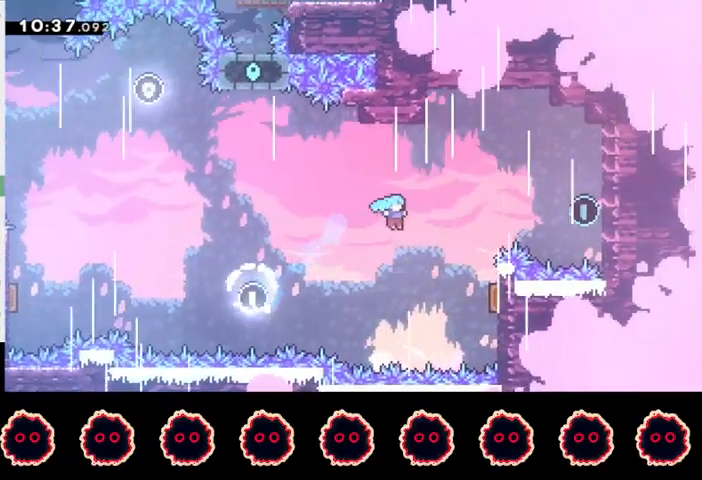
{"buttons": ["CROSS", "R1"], "left_stick": "right", "right_stick": "center", "events": [[133, "SQUARE", "up"], [367, "R1", "down"], [467, "CROSS", "down"], [500, "left_stick", "right"]]}
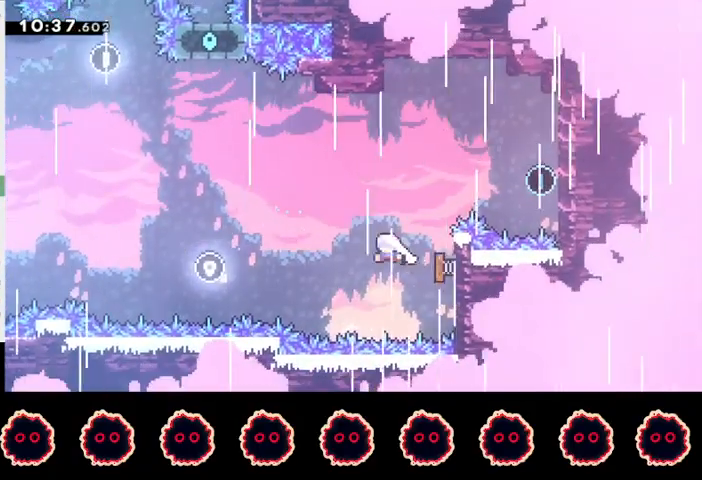
{"buttons": ["SQUARE"], "left_stick": "right", "right_stick": "center", "events": [[100, "CROSS", "up"], [133, "R1", "up"], [167, "SQUARE", "down"], [267, "SQUARE", "up"], [367, "SQUARE", "down"]]}
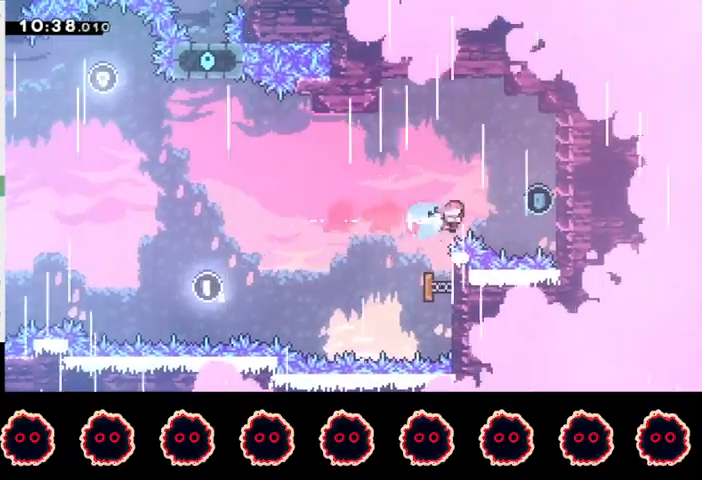
{"buttons": [], "left_stick": "left", "right_stick": "center", "events": [[67, "SQUARE", "up"], [267, "CROSS", "down"], [267, "left_stick", "left"], [500, "CROSS", "up"]]}
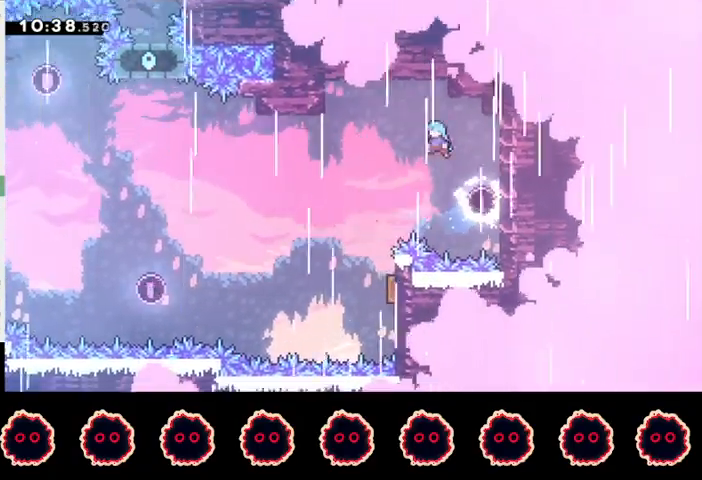
{"buttons": ["R2"], "left_stick": "right", "right_stick": "center", "events": [[133, "R2", "down"], [367, "left_stick", "right"]]}
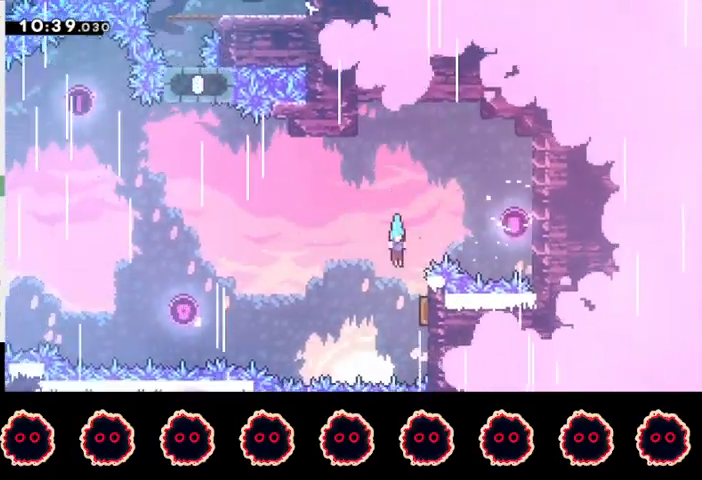
{"buttons": [], "left_stick": "left", "right_stick": "center", "events": [[33, "R2", "up"], [233, "left_stick", "left"]]}
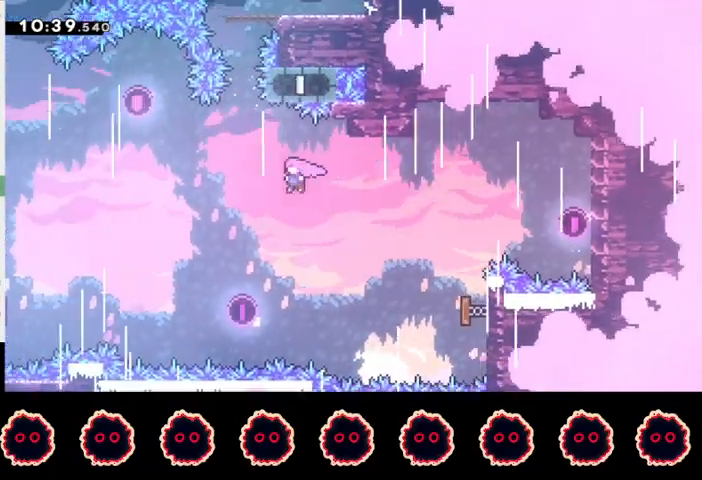
{"buttons": [], "left_stick": "up", "right_stick": "center", "events": [[233, "left_stick", "up"], [267, "SQUARE", "down"], [367, "SQUARE", "up"]]}
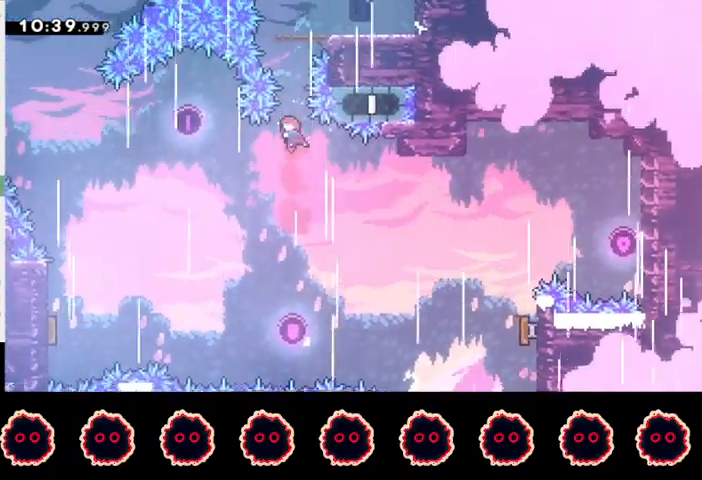
{"buttons": [], "left_stick": "center", "right_stick": "center", "events": [[33, "SQUARE", "down"], [200, "SQUARE", "up"], [233, "left_stick", "center"]]}
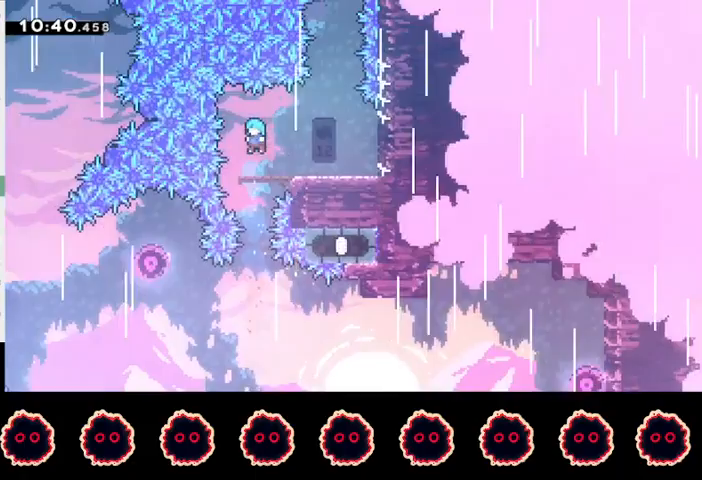
{"buttons": [], "left_stick": "center", "right_stick": "center", "events": [[133, "left_stick", "right"], [167, "CIRCLE", "down"], [300, "CIRCLE", "up"], [367, "CROSS", "down"], [367, "left_stick", "center"], [500, "CROSS", "up"]]}
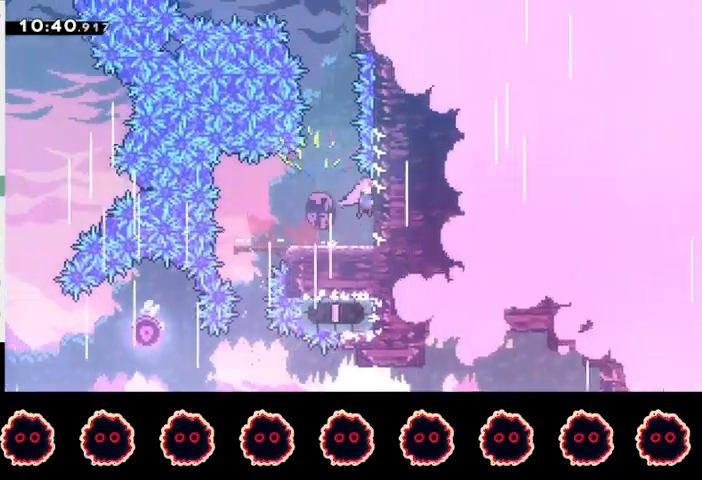
{"buttons": [], "left_stick": "up-right", "right_stick": "center", "events": [[67, "CROSS", "down"], [167, "CROSS", "up"], [200, "left_stick", "up"], [233, "SQUARE", "down"], [367, "SQUARE", "up"], [367, "left_stick", "up-right"]]}
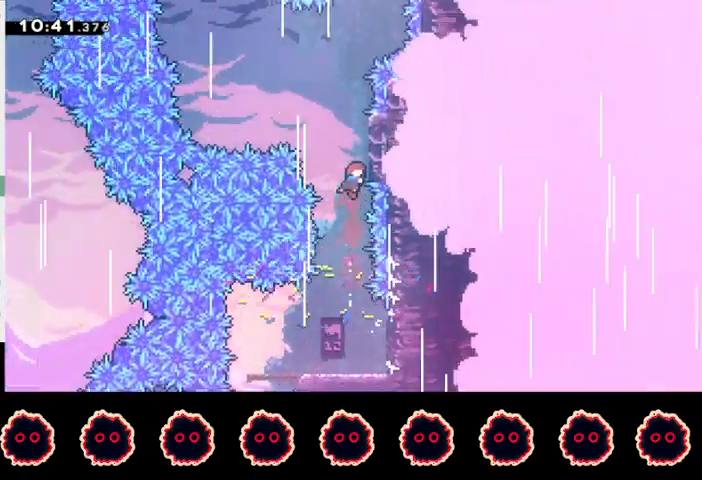
{"buttons": ["SQUARE"], "left_stick": "up", "right_stick": "center", "events": [[33, "CROSS", "down"], [100, "left_stick", "left"], [233, "CROSS", "up"], [433, "SQUARE", "down"], [433, "left_stick", "up"]]}
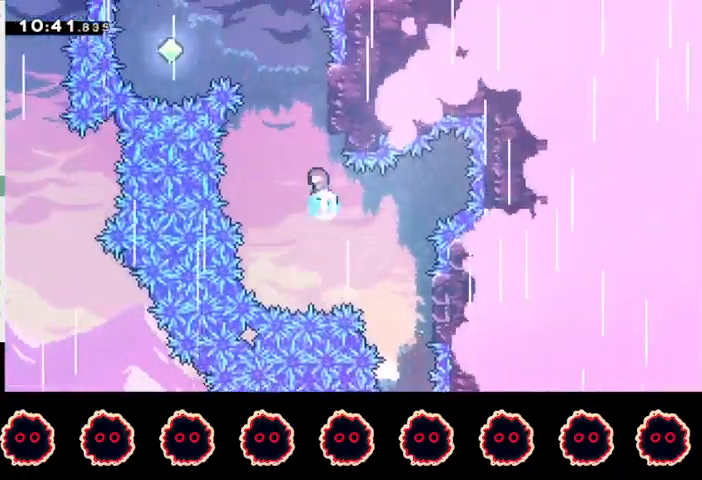
{"buttons": ["R2"], "left_stick": "left", "right_stick": "center", "events": [[67, "SQUARE", "up"], [133, "left_stick", "left"], [167, "CROSS", "down"], [267, "CROSS", "up"], [300, "R2", "down"]]}
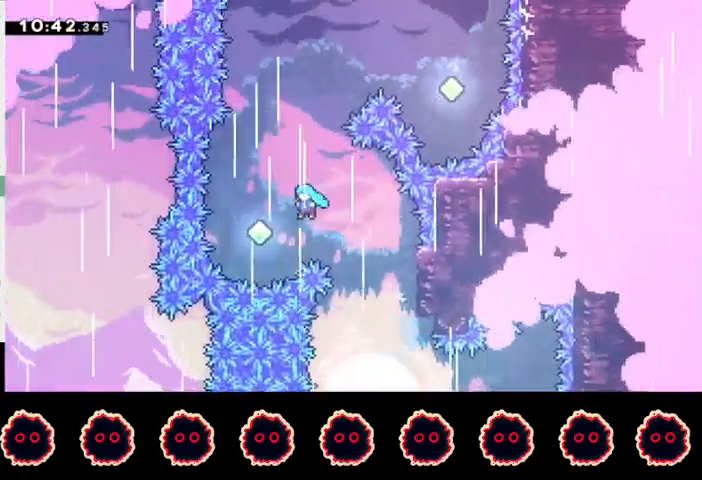
{"buttons": ["SQUARE"], "left_stick": "up-right", "right_stick": "center", "events": [[33, "R2", "up"], [133, "left_stick", "up"], [167, "SQUARE", "down"], [300, "SQUARE", "up"], [300, "left_stick", "center"], [433, "left_stick", "up-right"], [467, "SQUARE", "down"]]}
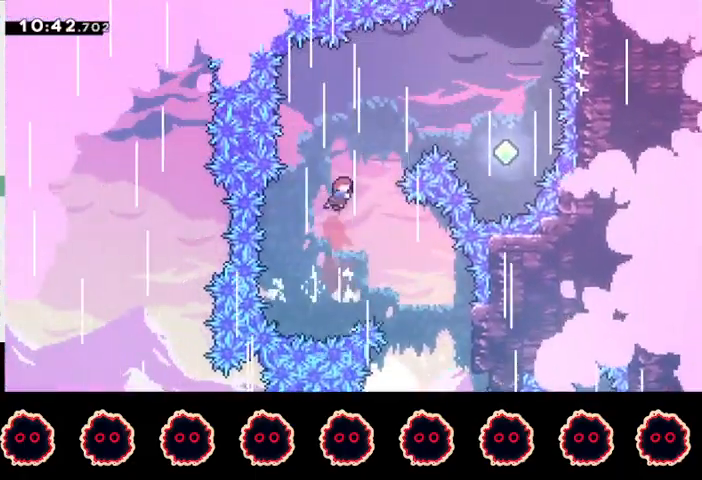
{"buttons": [], "left_stick": "up-right", "right_stick": "center", "events": [[100, "R2", "down"], [100, "SQUARE", "up"], [367, "R2", "up"]]}
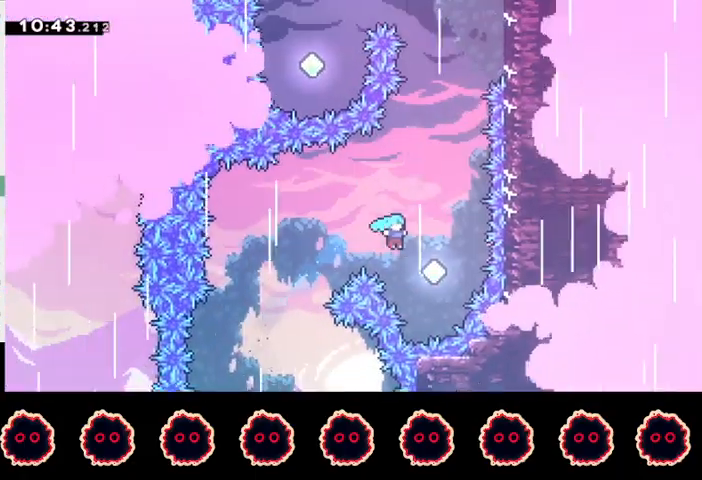
{"buttons": [], "left_stick": "up-right", "right_stick": "center", "events": [[100, "left_stick", "up"], [133, "SQUARE", "down"], [333, "SQUARE", "up"], [367, "left_stick", "center"], [500, "left_stick", "up-right"]]}
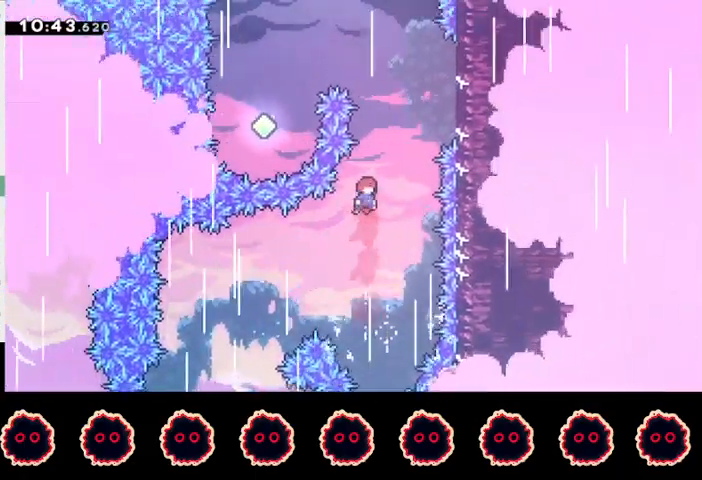
{"buttons": [], "left_stick": "center", "right_stick": "center", "events": [[33, "SQUARE", "down"], [267, "SQUARE", "up"], [267, "left_stick", "center"], [333, "R1", "down"], [367, "CROSS", "down"], [467, "CROSS", "up"], [467, "R1", "up"]]}
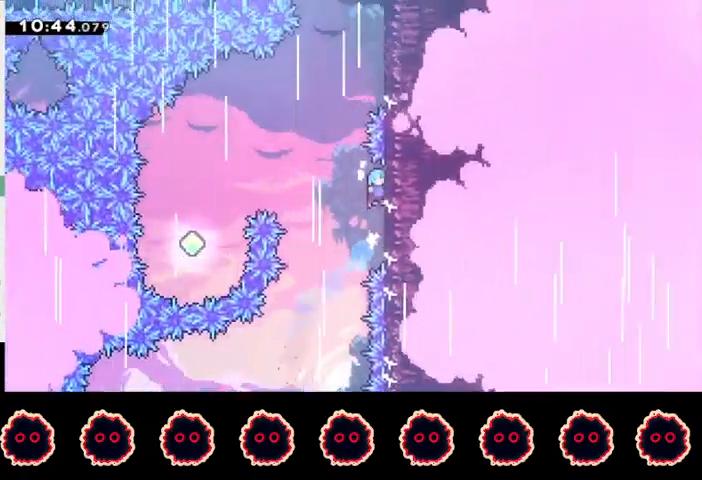
{"buttons": ["CROSS", "R1"], "left_stick": "center", "right_stick": "center", "events": [[33, "CROSS", "down"], [100, "left_stick", "right"], [433, "CROSS", "up"], [467, "R1", "down"], [467, "left_stick", "center"], [500, "CROSS", "down"]]}
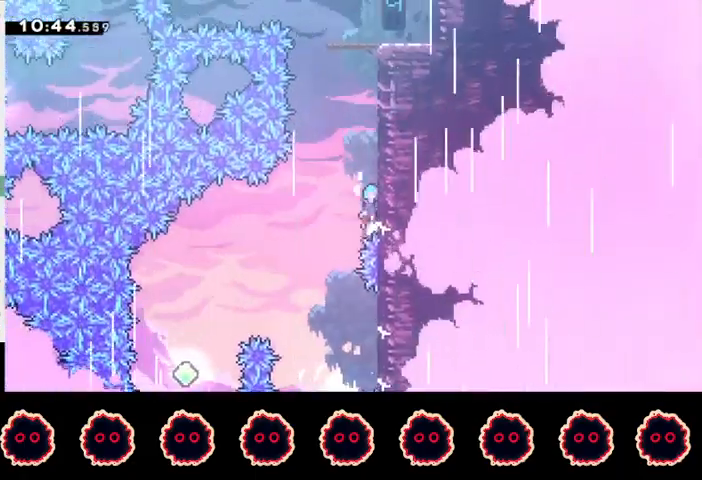
{"buttons": ["CROSS", "R1"], "left_stick": "right", "right_stick": "center", "events": [[167, "CROSS", "up"], [200, "CROSS", "down"], [367, "CROSS", "up"], [400, "CROSS", "down"], [433, "left_stick", "right"]]}
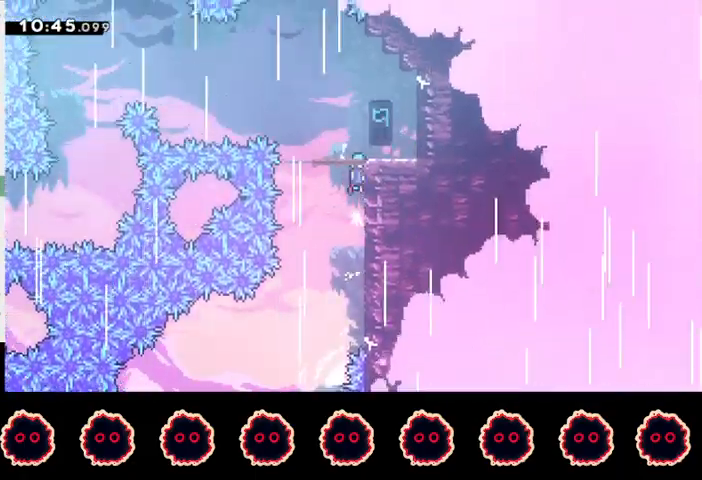
{"buttons": ["CIRCLE"], "left_stick": "left", "right_stick": "center", "events": [[67, "CROSS", "up"], [67, "R1", "up"], [367, "left_stick", "left"], [433, "CIRCLE", "down"]]}
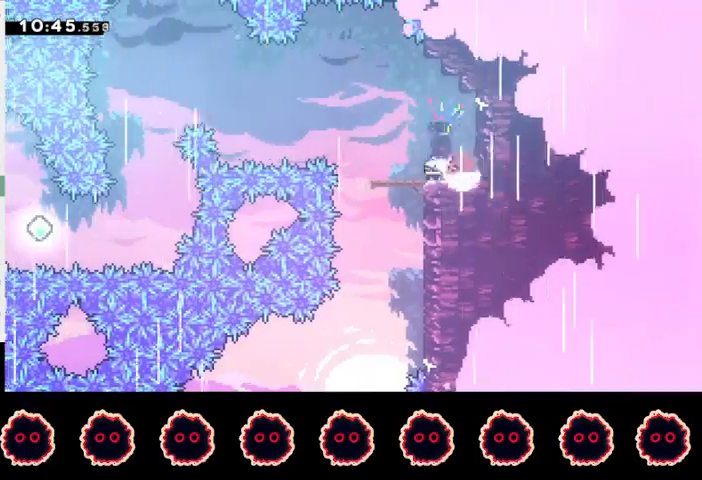
{"buttons": ["SQUARE"], "left_stick": "down", "right_stick": "center", "events": [[33, "CIRCLE", "up"], [100, "CROSS", "down"], [433, "CROSS", "up"], [467, "left_stick", "down"], [500, "SQUARE", "down"]]}
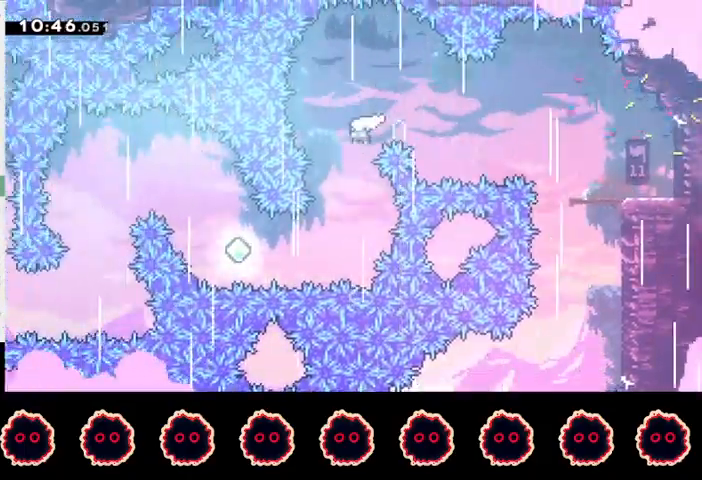
{"buttons": [], "left_stick": "left", "right_stick": "center", "events": [[167, "SQUARE", "up"], [167, "left_stick", "center"], [300, "SQUARE", "down"], [300, "left_stick", "left"], [433, "SQUARE", "up"]]}
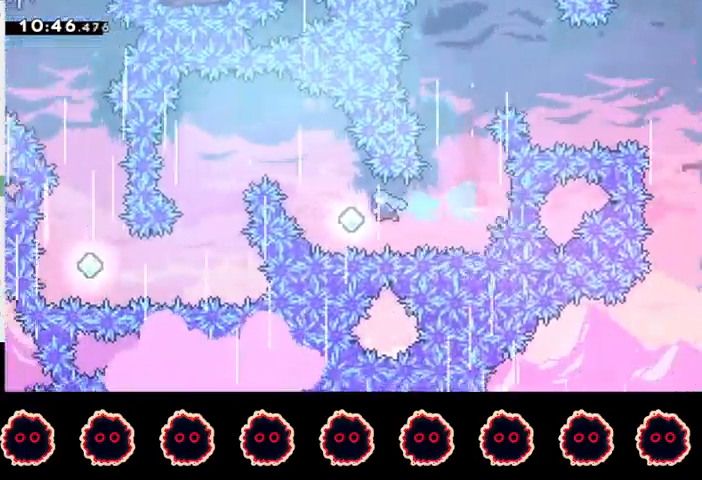
{"buttons": ["R2"], "left_stick": "left", "right_stick": "center", "events": [[33, "left_stick", "up-left"], [67, "SQUARE", "down"], [233, "SQUARE", "up"], [267, "R2", "down"], [267, "left_stick", "left"]]}
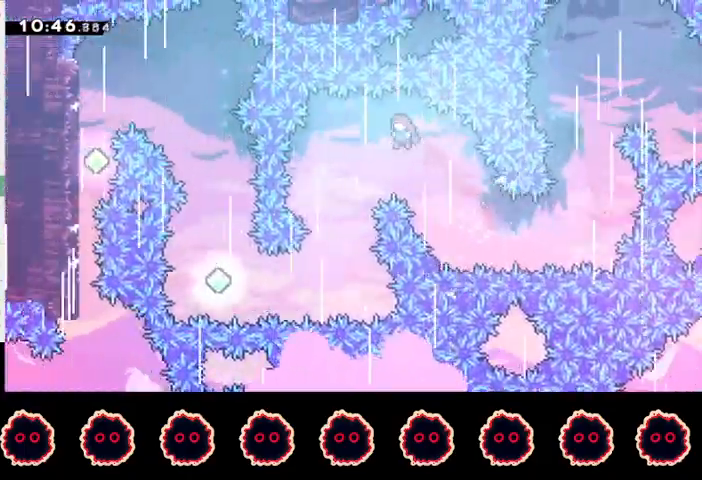
{"buttons": ["R2"], "left_stick": "left", "right_stick": "center", "events": [[267, "left_stick", "center"], [467, "left_stick", "left"]]}
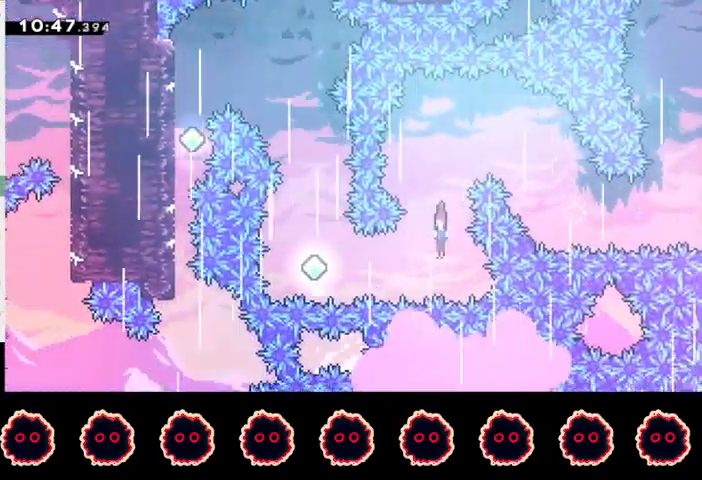
{"buttons": ["SQUARE", "R2"], "left_stick": "up", "right_stick": "center", "events": [[67, "CIRCLE", "down"], [333, "CIRCLE", "up"], [367, "left_stick", "up"], [433, "SQUARE", "down"]]}
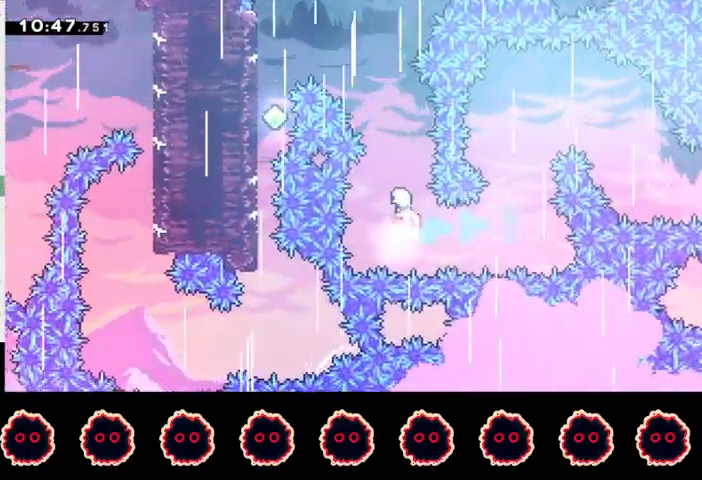
{"buttons": ["R2"], "left_stick": "left", "right_stick": "center", "events": [[33, "SQUARE", "up"], [67, "left_stick", "center"], [167, "left_stick", "up-left"], [200, "SQUARE", "down"], [400, "SQUARE", "up"], [400, "left_stick", "left"]]}
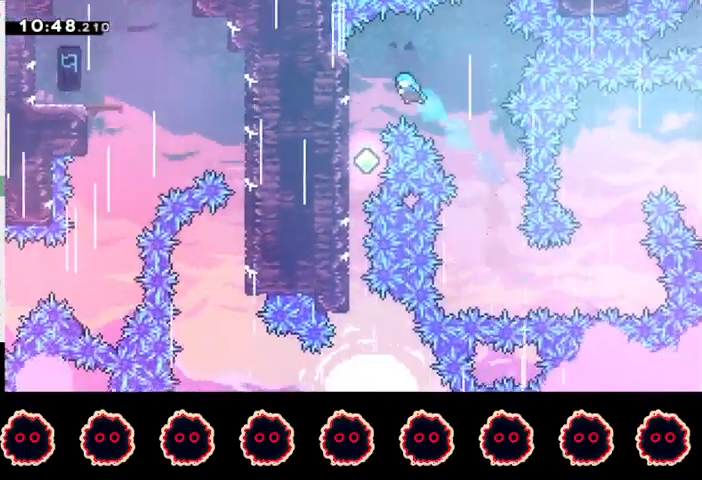
{"buttons": ["R2"], "left_stick": "center", "right_stick": "center", "events": [[467, "left_stick", "center"]]}
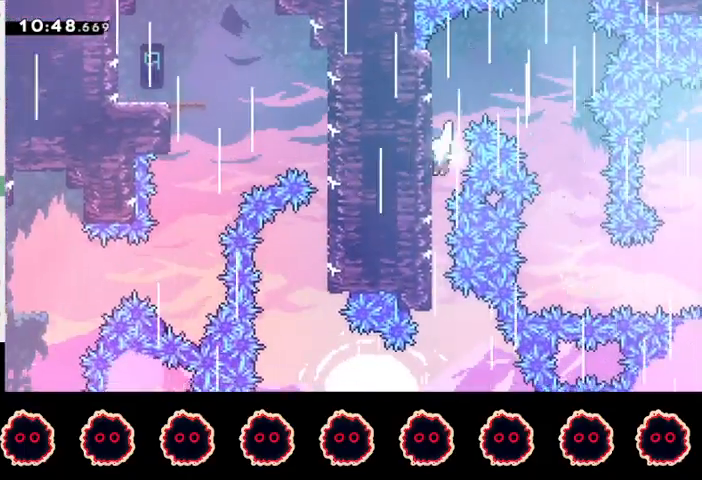
{"buttons": ["CIRCLE"], "left_stick": "left", "right_stick": "center", "events": [[433, "R2", "up"], [433, "left_stick", "left"], [500, "CIRCLE", "down"]]}
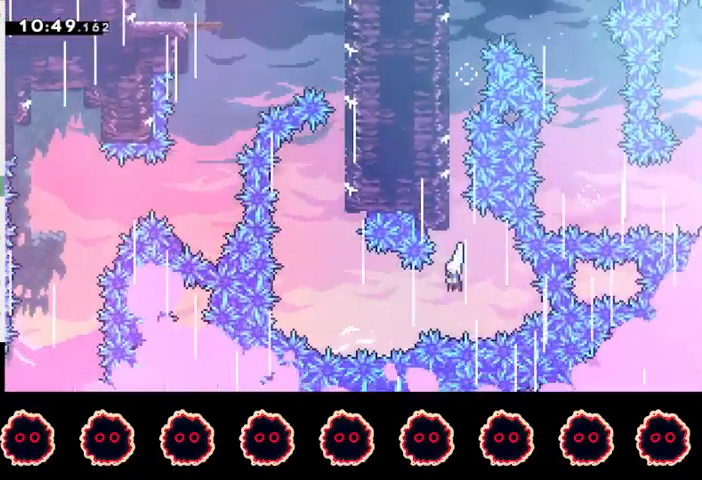
{"buttons": [], "left_stick": "up", "right_stick": "center", "events": [[233, "CIRCLE", "up"], [267, "left_stick", "up-left"], [300, "SQUARE", "down"], [467, "SQUARE", "up"], [467, "left_stick", "up"]]}
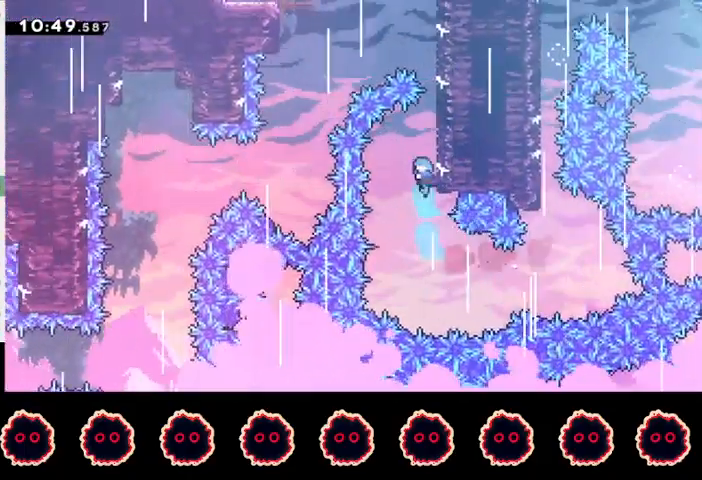
{"buttons": ["CROSS"], "left_stick": "left", "right_stick": "center", "events": [[33, "left_stick", "up-right"], [67, "R1", "down"], [100, "CROSS", "down"], [200, "CROSS", "up"], [267, "CROSS", "down"], [400, "CROSS", "up"], [400, "R1", "up"], [433, "CROSS", "down"], [467, "left_stick", "left"]]}
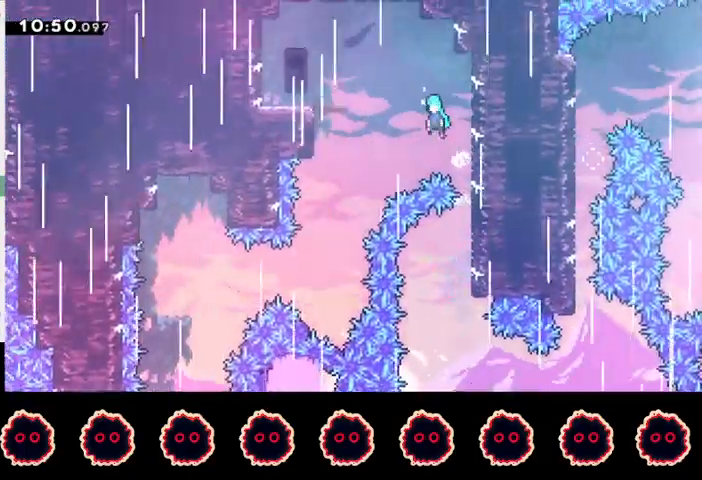
{"buttons": [], "left_stick": "left", "right_stick": "center", "events": [[433, "CROSS", "up"]]}